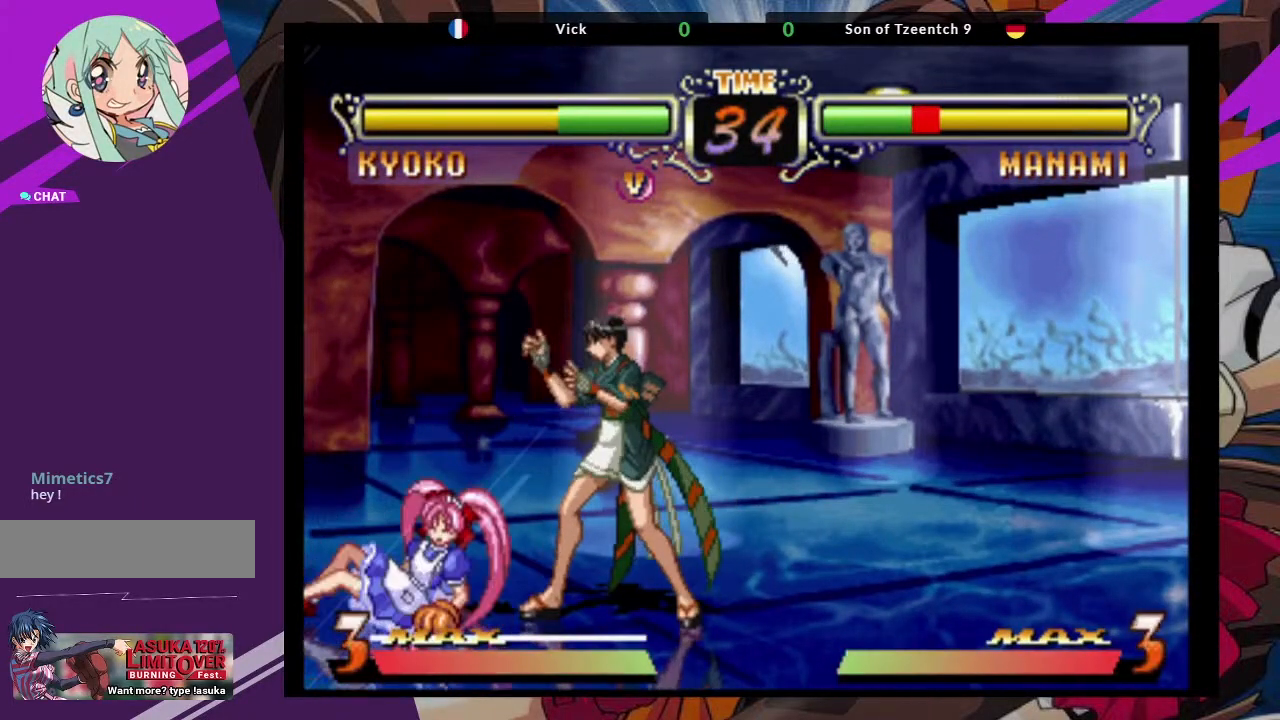
Gameplay with a controller (arcade stick); each line is a JSON object with the inputs held at the frame after it. "events" lists button and stick changes between this image and that frame as [ms after this image, input, new state], when the widget could be followed in between. Not read: L3 R3.
{"buttons": [], "left_stick": "center"}
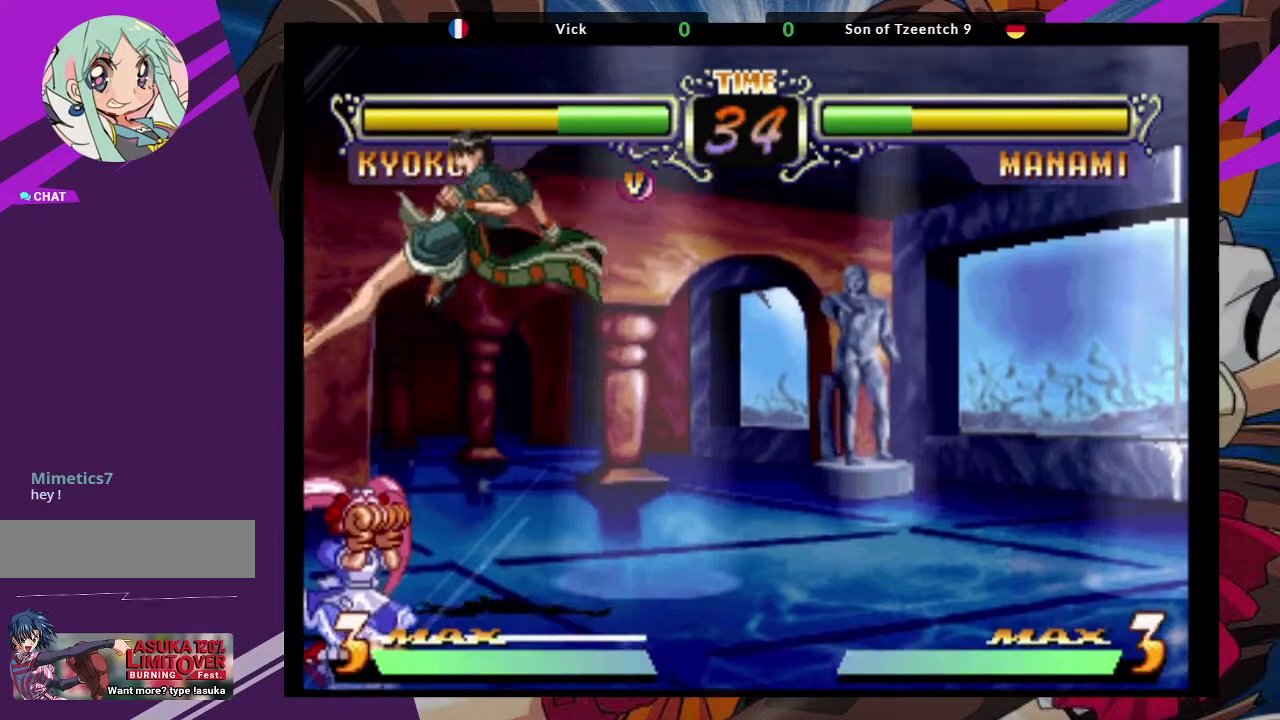
{"buttons": [], "left_stick": "left", "events": [[17, "CIRCLE", "down"], [167, "CIRCLE", "up"], [333, "left_stick", "left"]]}
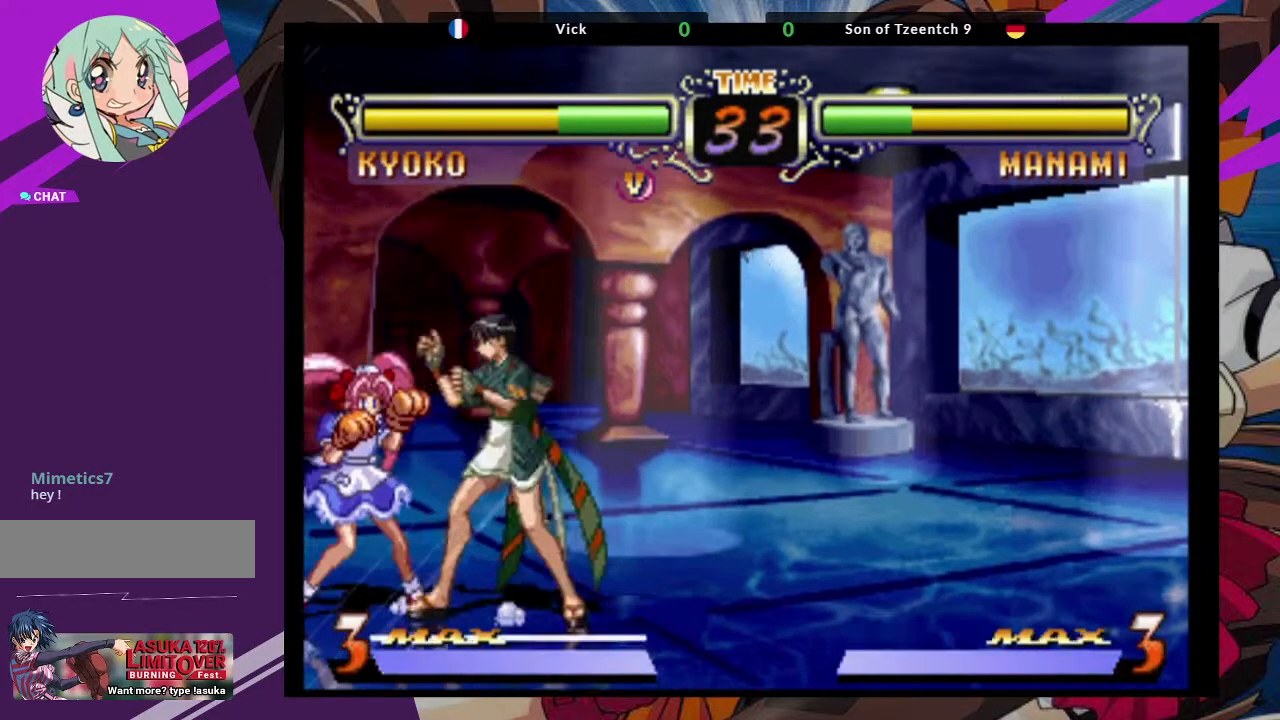
{"buttons": [], "left_stick": "center", "events": [[67, "TRIANGLE", "down"], [183, "TRIANGLE", "up"], [267, "TRIANGLE", "down"], [367, "TRIANGLE", "up"], [383, "left_stick", "center"]]}
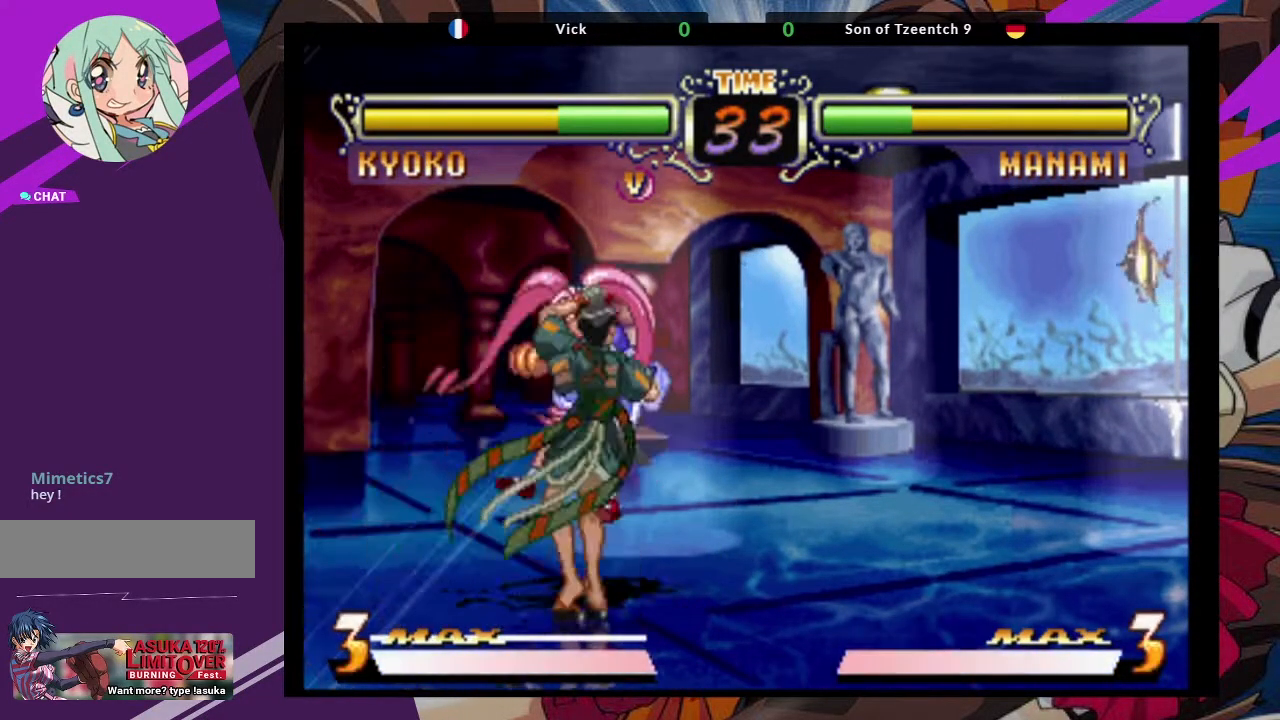
{"buttons": [], "left_stick": "right", "events": [[183, "left_stick", "right"]]}
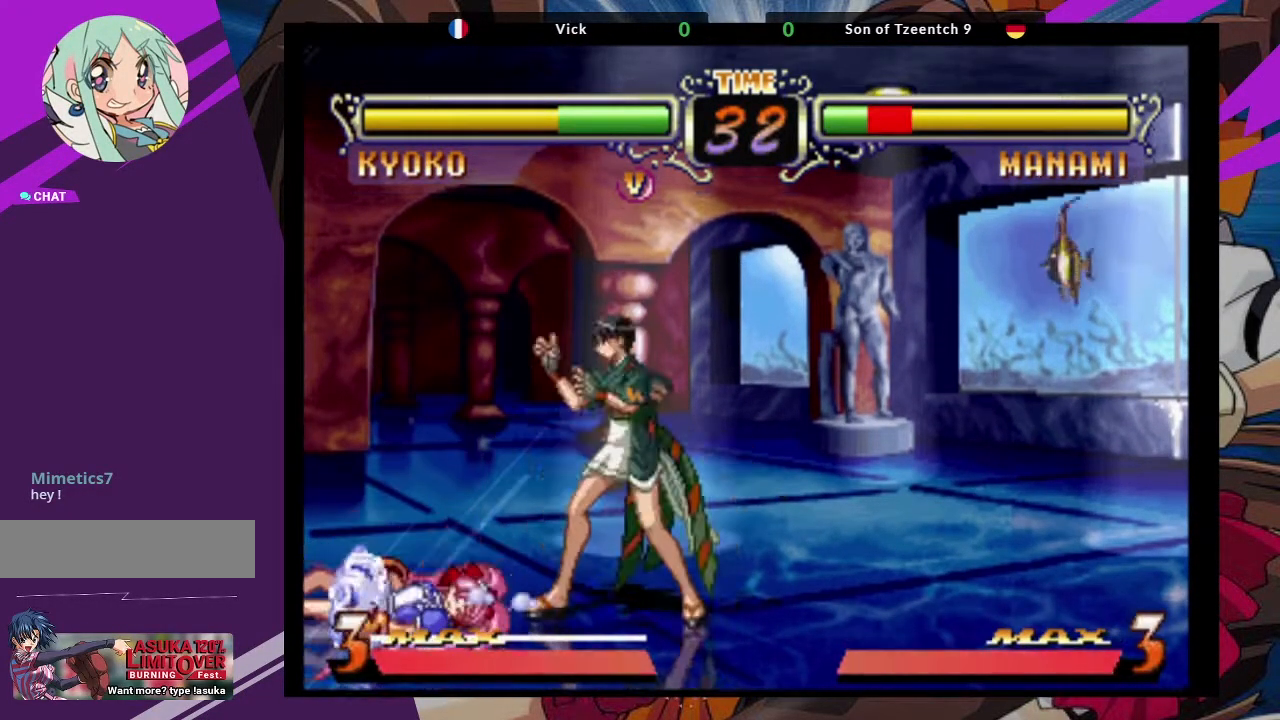
{"buttons": [], "left_stick": "center", "events": [[117, "left_stick", "center"], [283, "left_stick", "up-left"], [450, "left_stick", "center"]]}
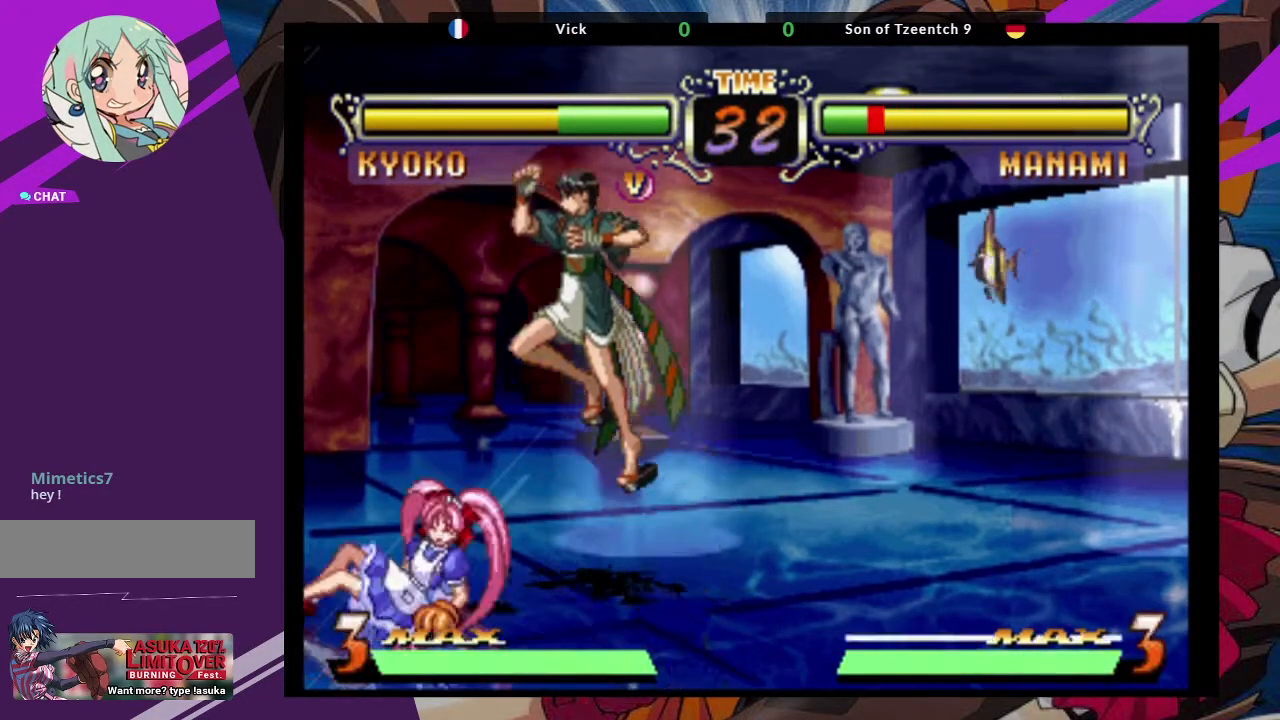
{"buttons": [], "left_stick": "center", "events": [[183, "CROSS", "down"], [283, "CROSS", "up"]]}
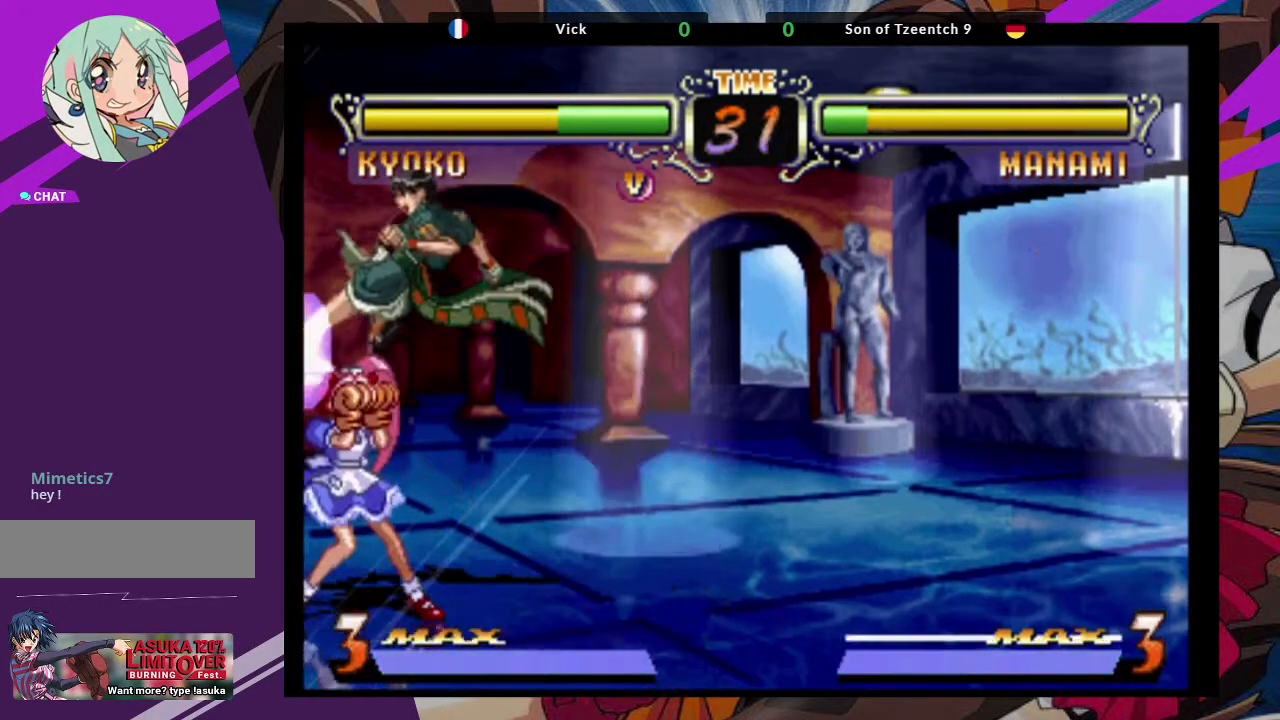
{"buttons": [], "left_stick": "center", "events": [[117, "left_stick", "up-left"], [417, "left_stick", "center"]]}
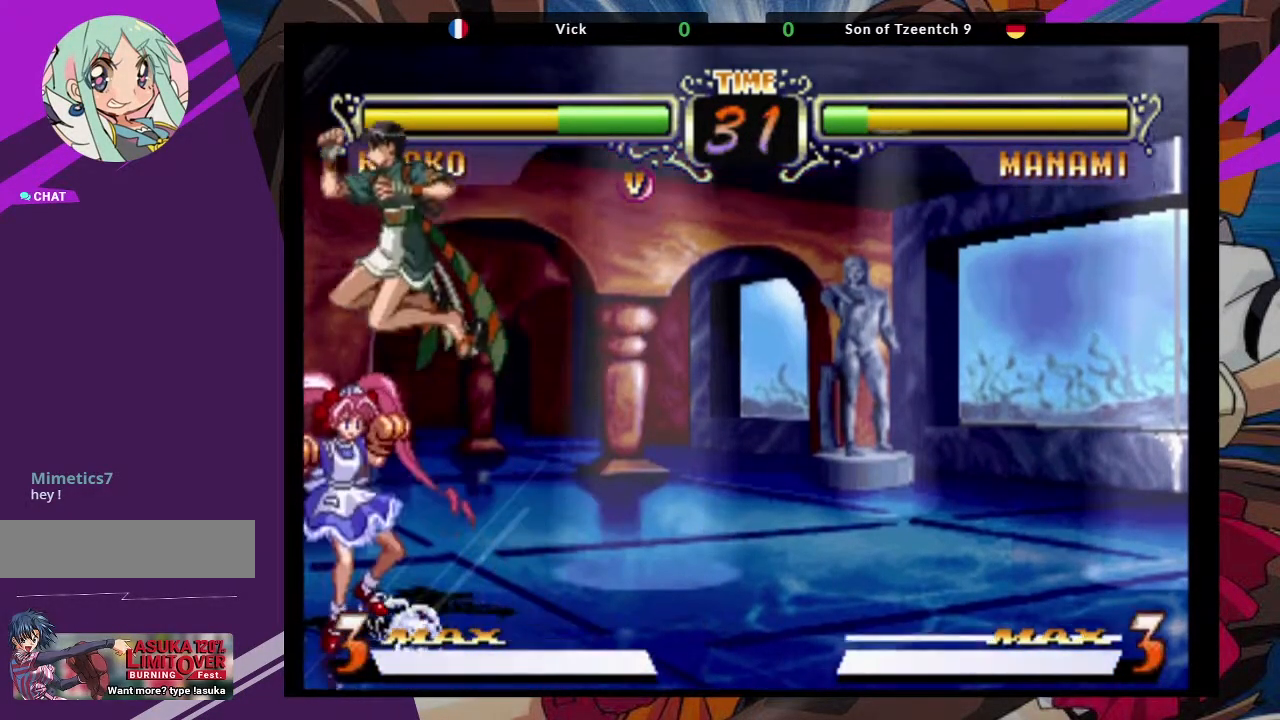
{"buttons": [], "left_stick": "down-right", "events": [[50, "CROSS", "down"], [200, "CROSS", "up"], [350, "left_stick", "down-right"]]}
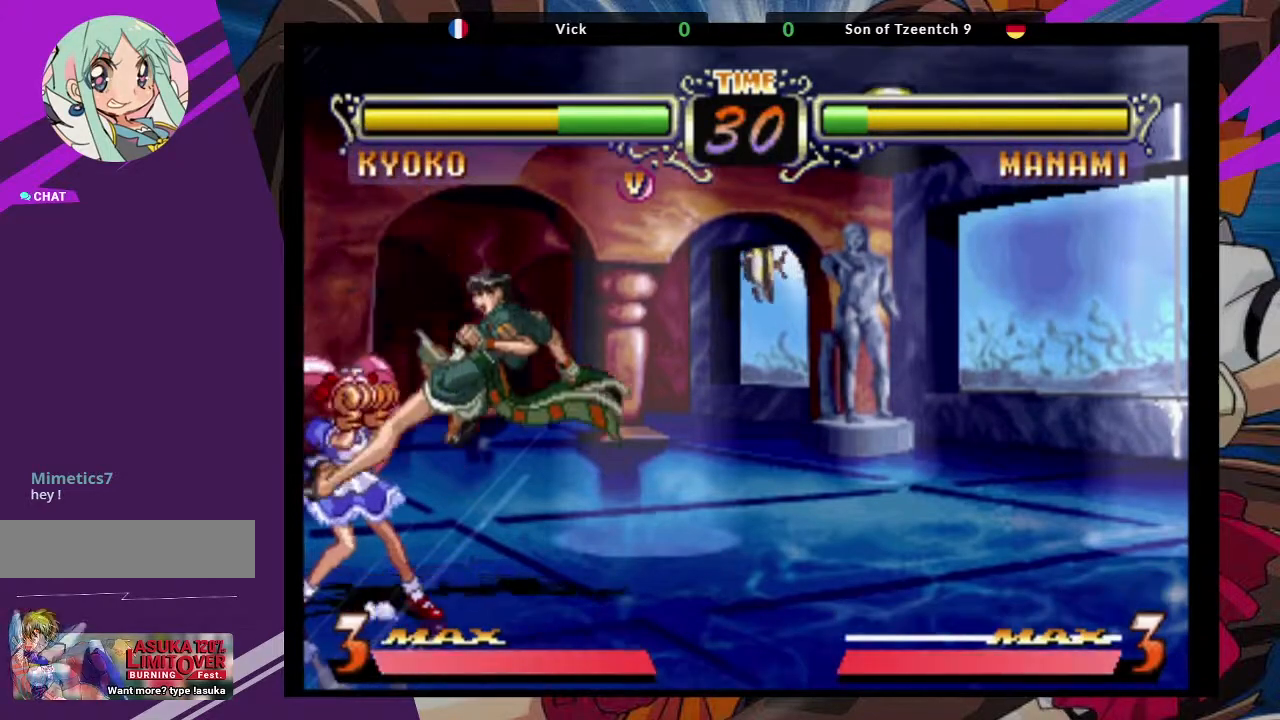
{"buttons": [], "left_stick": "left", "events": [[17, "SQUARE", "down"], [167, "SQUARE", "up"], [283, "left_stick", "left"]]}
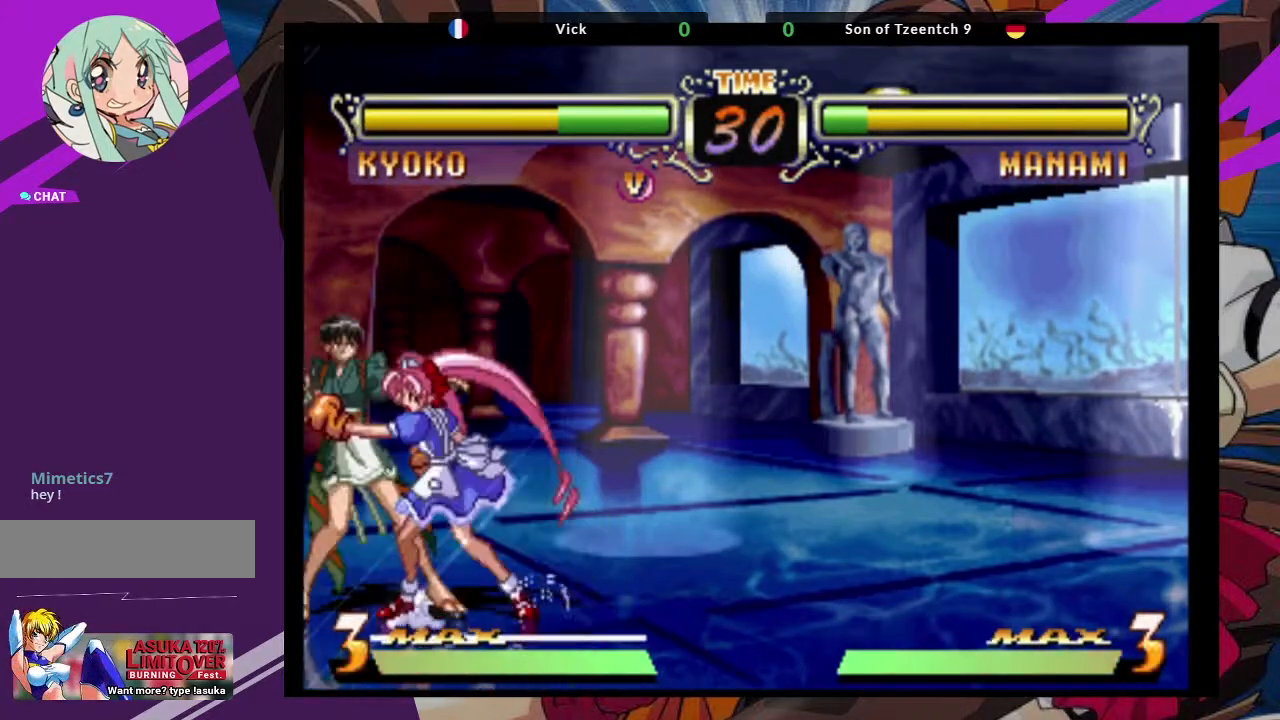
{"buttons": [], "left_stick": "center", "events": [[50, "TRIANGLE", "down"], [200, "TRIANGLE", "up"], [350, "left_stick", "center"]]}
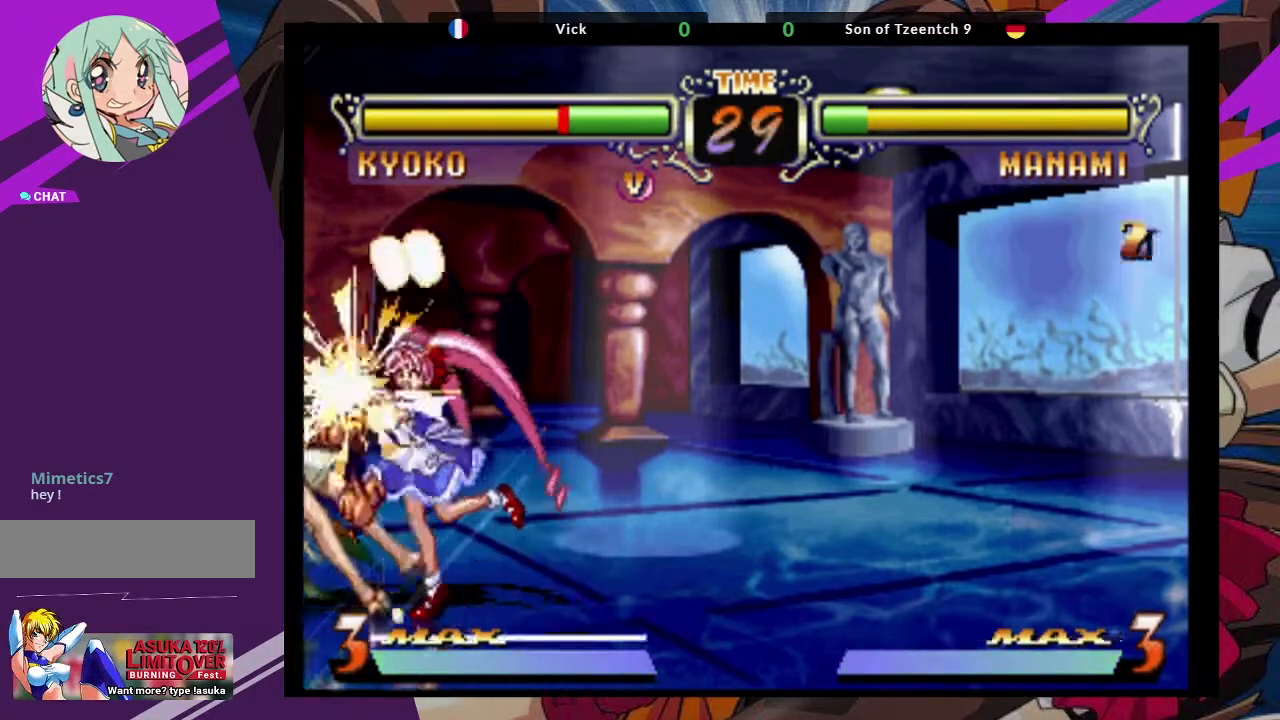
{"buttons": [], "left_stick": "center", "events": []}
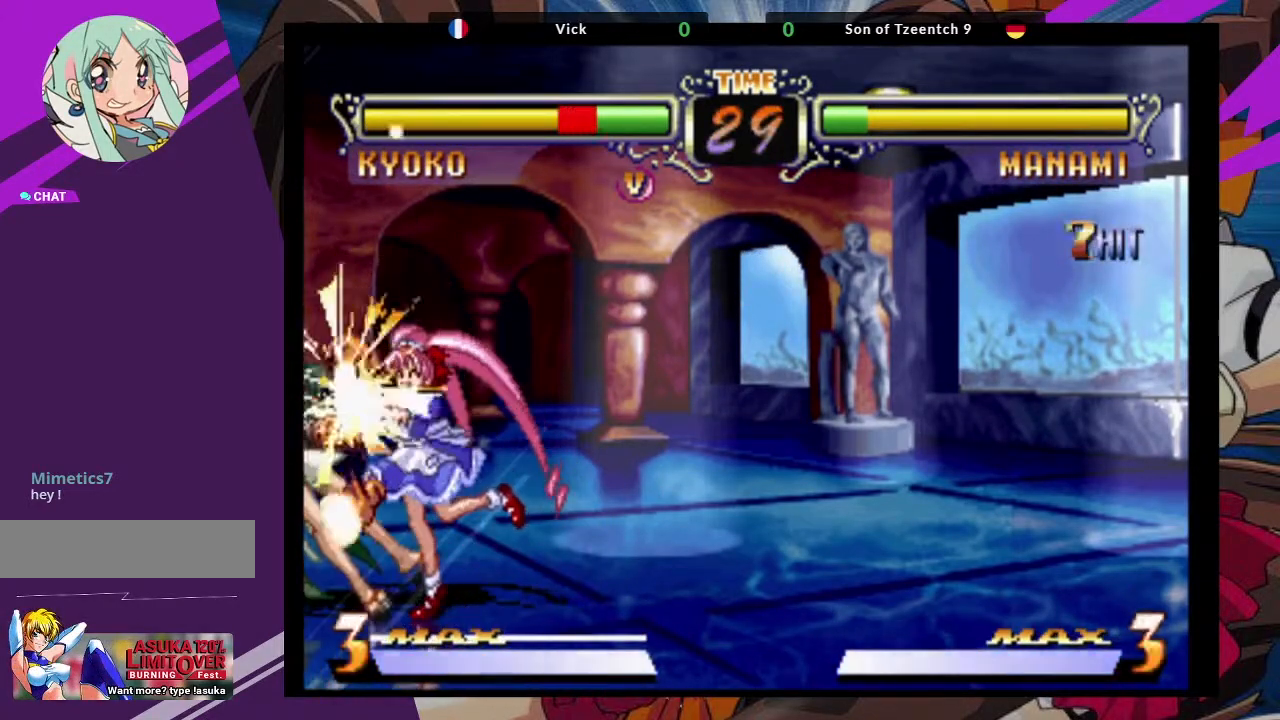
{"buttons": [], "left_stick": "left", "events": [[33, "SQUARE", "down"], [233, "left_stick", "left"], [250, "SQUARE", "up"]]}
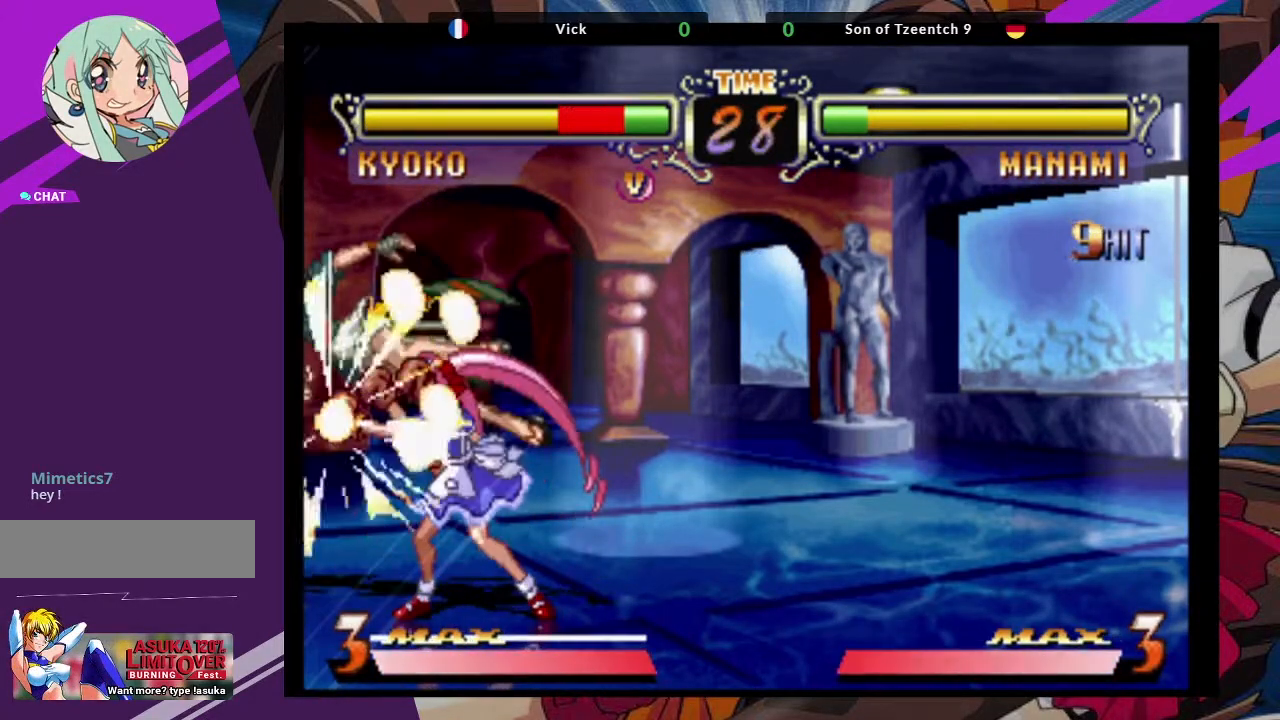
{"buttons": ["SQUARE"], "left_stick": "left", "events": [[417, "SQUARE", "down"]]}
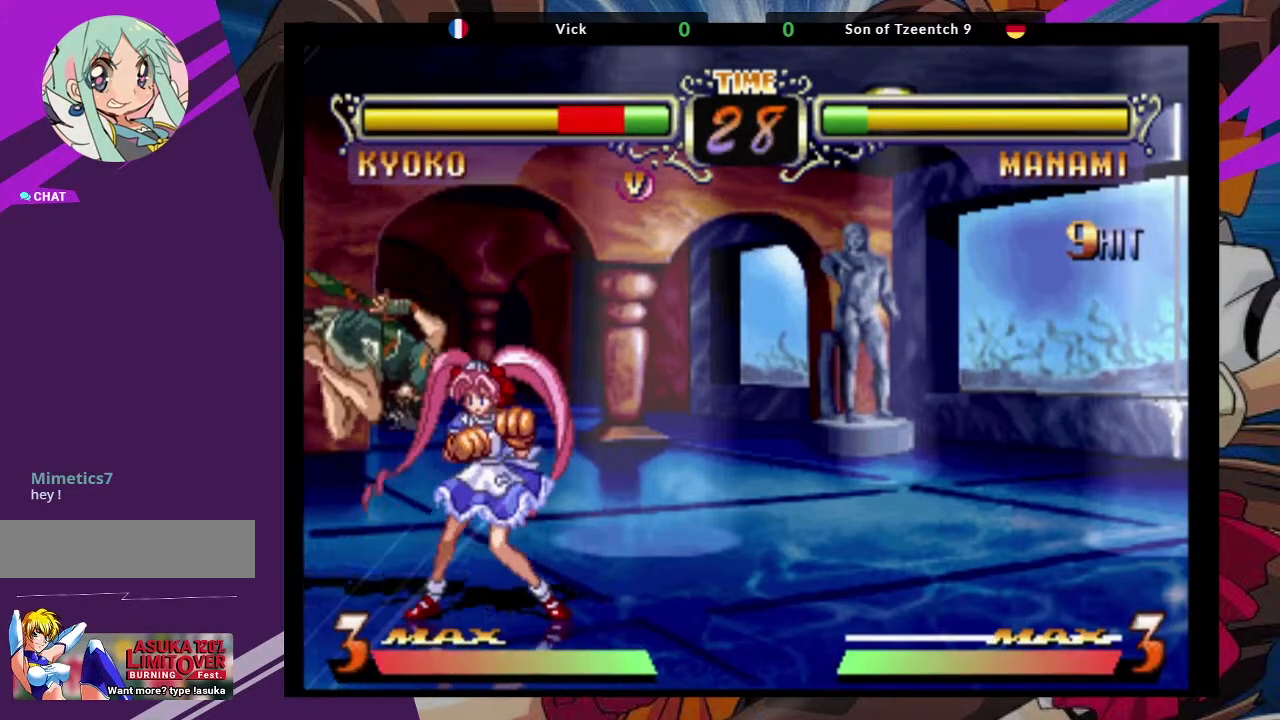
{"buttons": [], "left_stick": "up-left", "events": [[117, "SQUARE", "up"], [183, "left_stick", "up-left"]]}
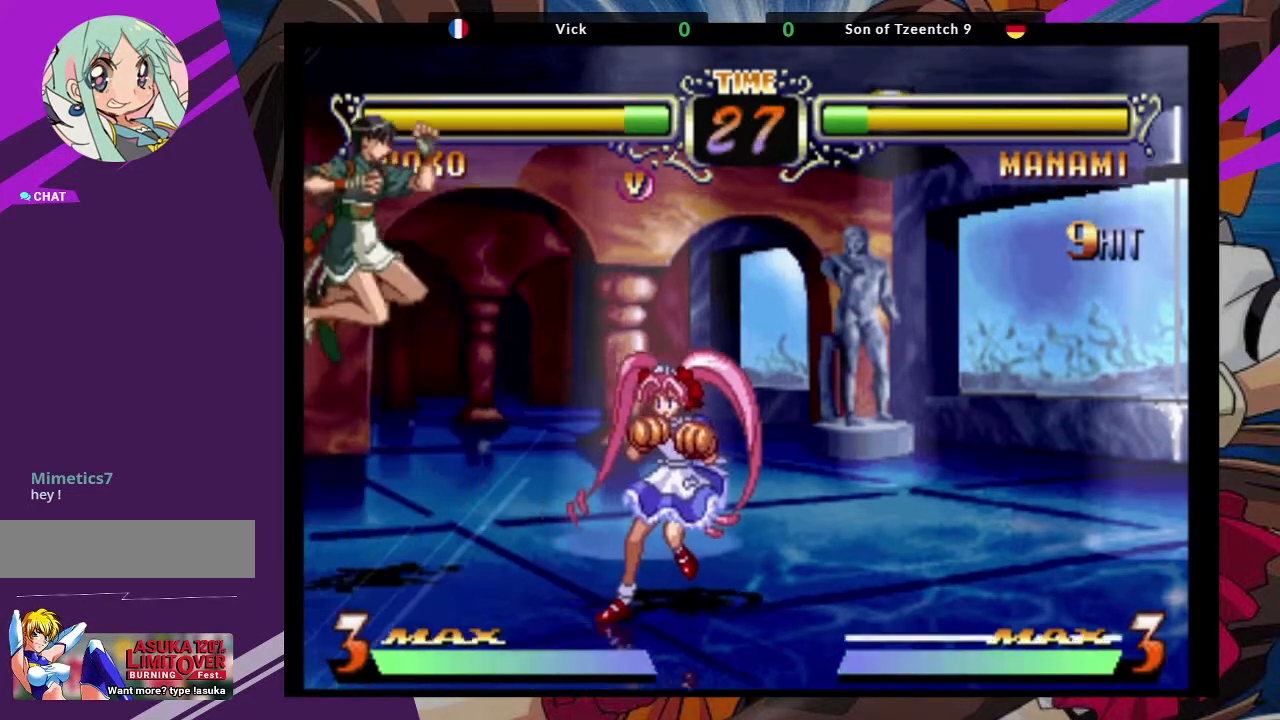
{"buttons": [], "left_stick": "up-right", "events": [[100, "left_stick", "center"], [150, "CIRCLE", "down"], [300, "CIRCLE", "up"], [433, "left_stick", "right"], [483, "left_stick", "up-right"]]}
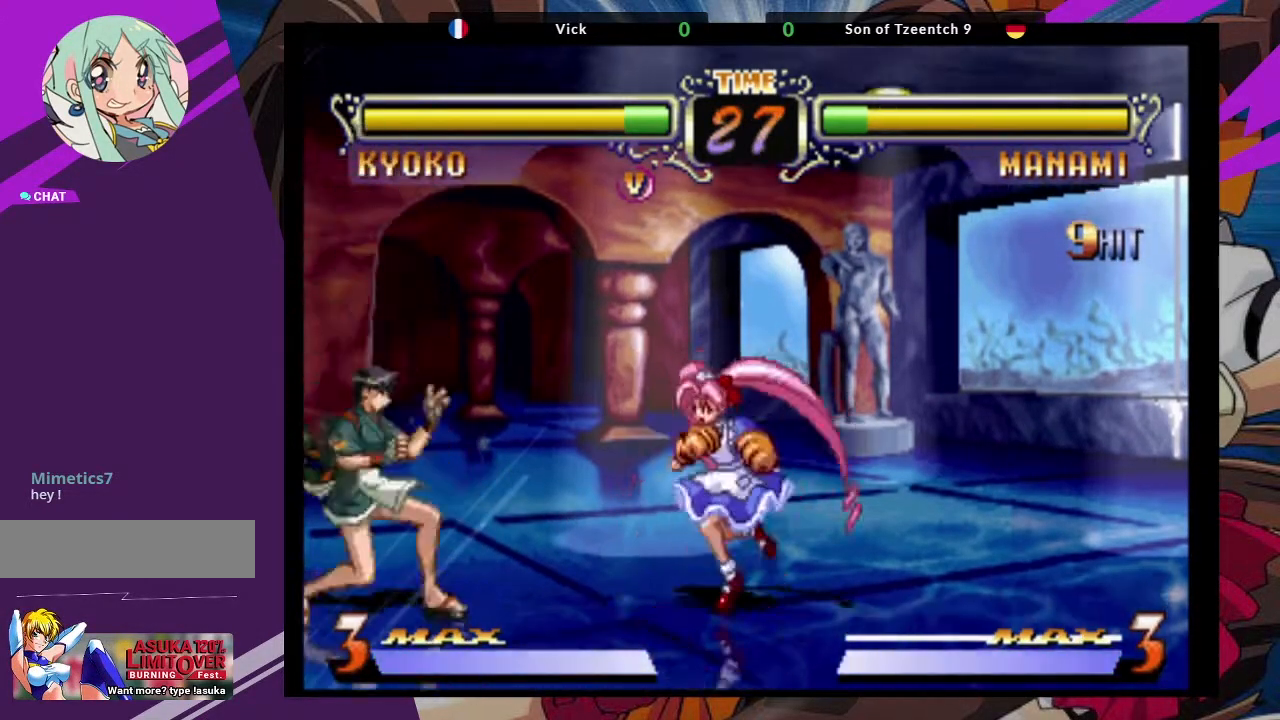
{"buttons": [], "left_stick": "center", "events": [[117, "CROSS", "down"], [233, "left_stick", "center"], [250, "CROSS", "up"], [317, "CIRCLE", "down"], [433, "CIRCLE", "up"]]}
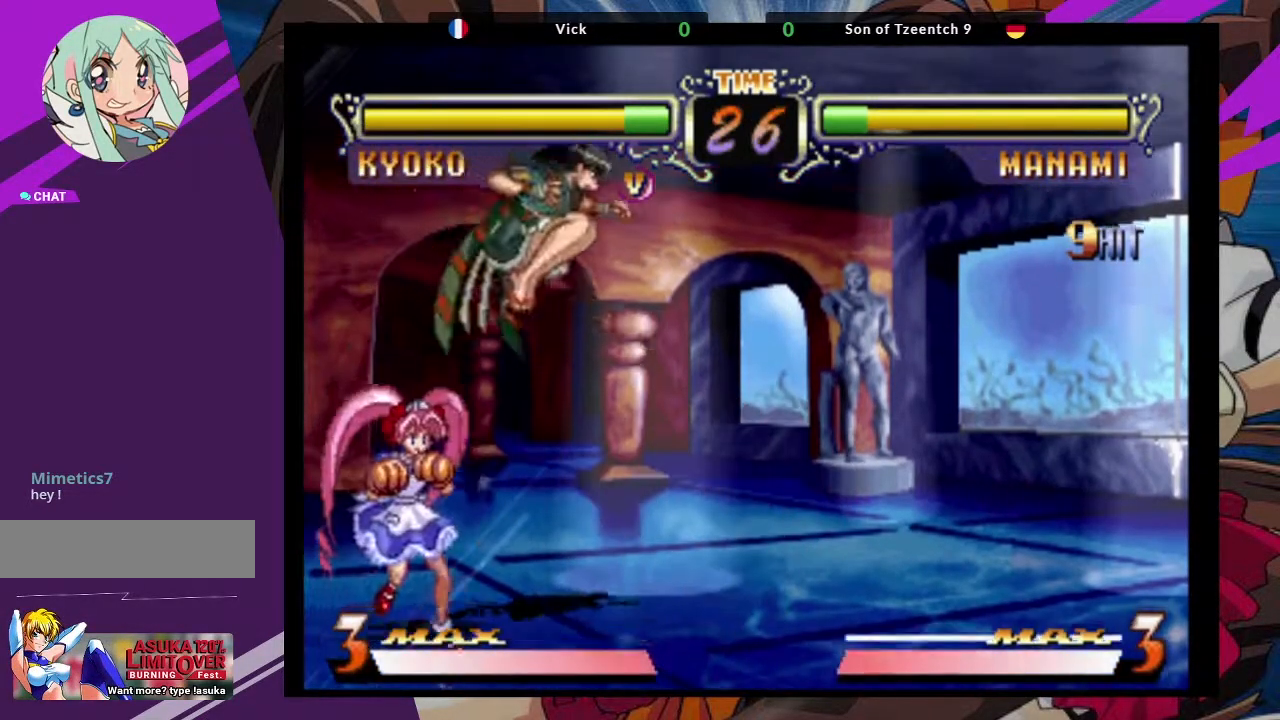
{"buttons": ["CROSS"], "left_stick": "down-right", "events": [[167, "left_stick", "down-right"], [250, "CROSS", "down"]]}
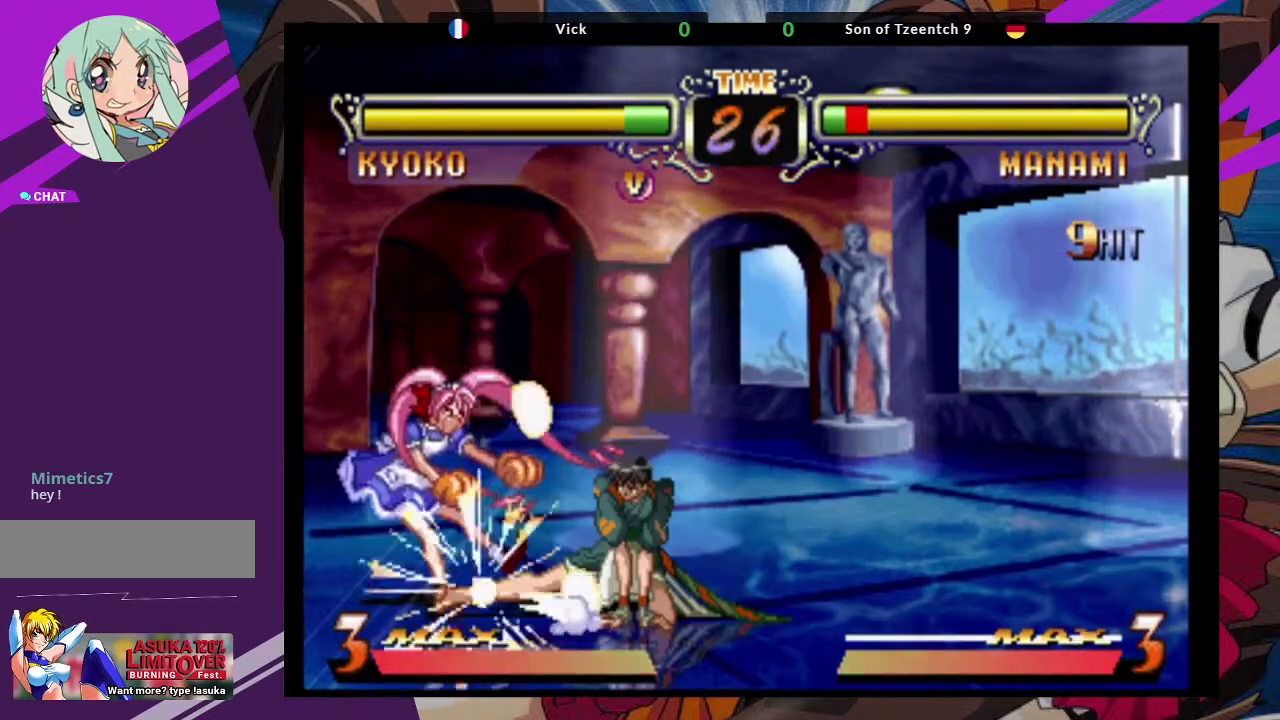
{"buttons": [], "left_stick": "down-right", "events": [[67, "CROSS", "up"], [167, "CROSS", "down"], [233, "CROSS", "up"], [350, "CIRCLE", "down"], [433, "CIRCLE", "up"]]}
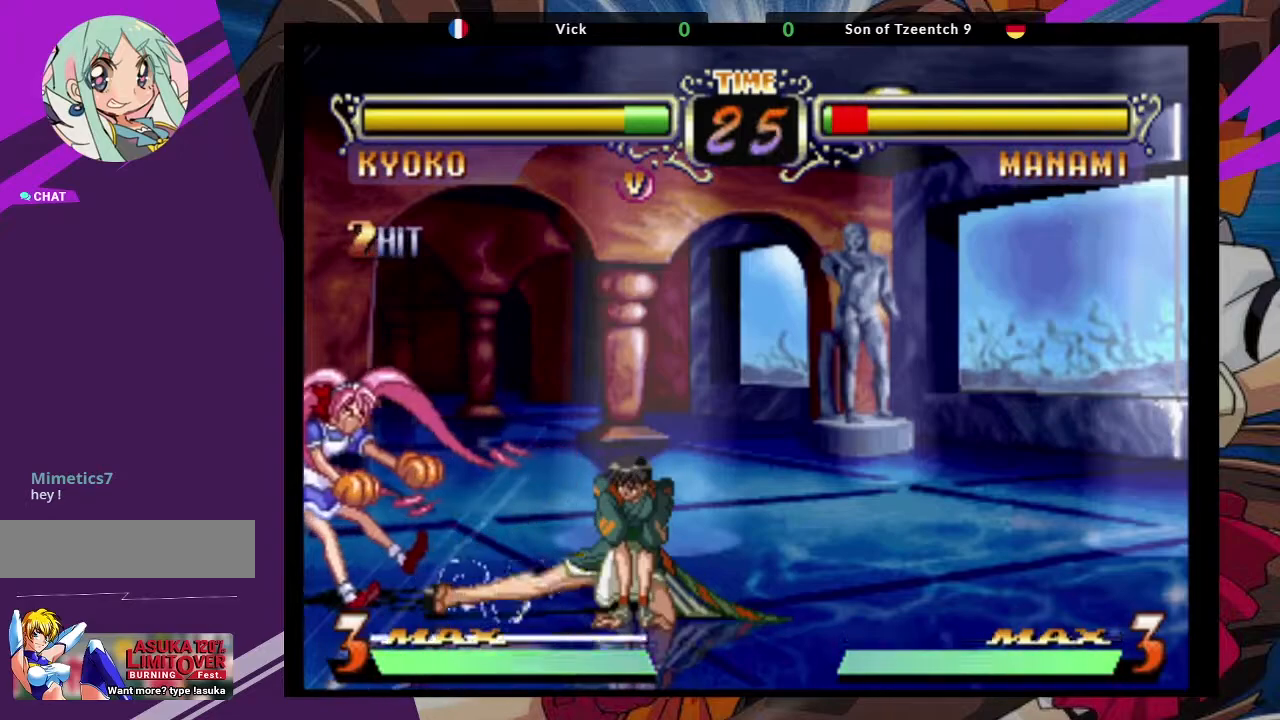
{"buttons": [], "left_stick": "center", "events": [[67, "left_stick", "down-left"], [150, "CROSS", "down"], [150, "left_stick", "center"], [250, "CROSS", "up"]]}
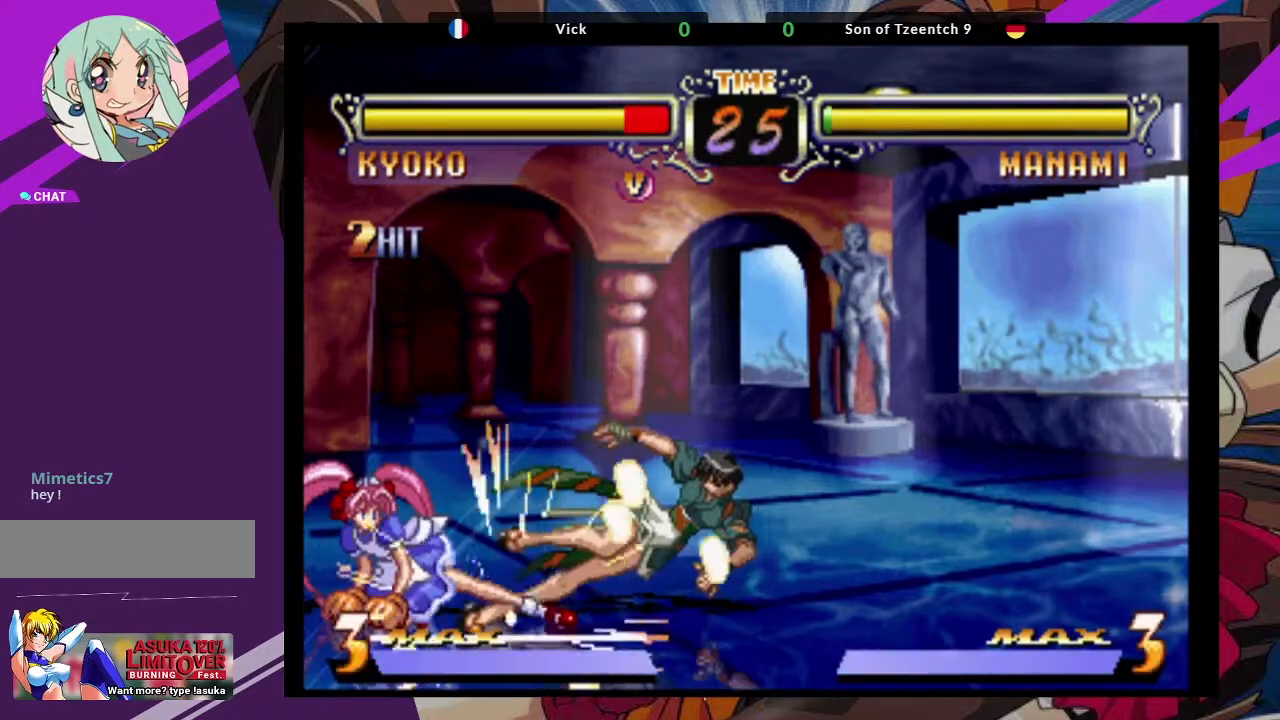
{"buttons": [], "left_stick": "center", "events": [[350, "left_stick", "left"], [367, "CROSS", "down"], [417, "left_stick", "center"], [500, "CROSS", "up"]]}
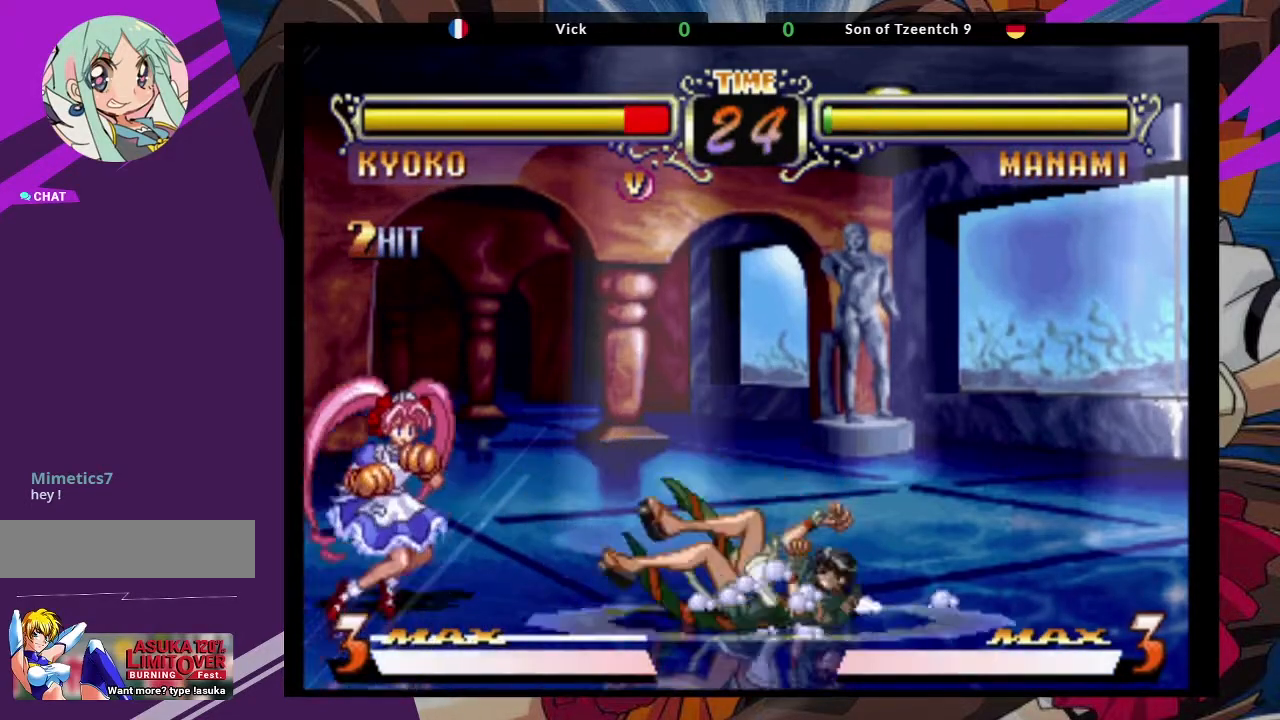
{"buttons": [], "left_stick": "right", "events": [[33, "left_stick", "right"], [200, "SQUARE", "down"], [333, "SQUARE", "up"]]}
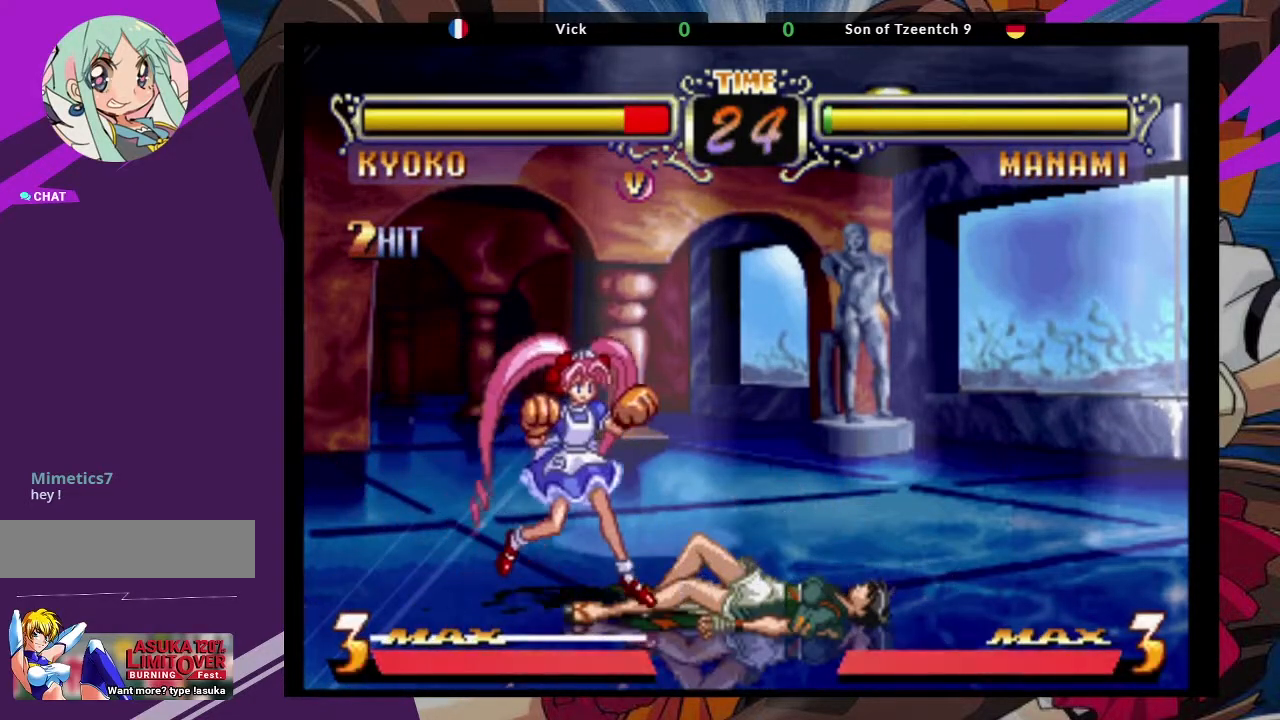
{"buttons": [], "left_stick": "right", "events": [[350, "TRIANGLE", "down"], [450, "TRIANGLE", "up"]]}
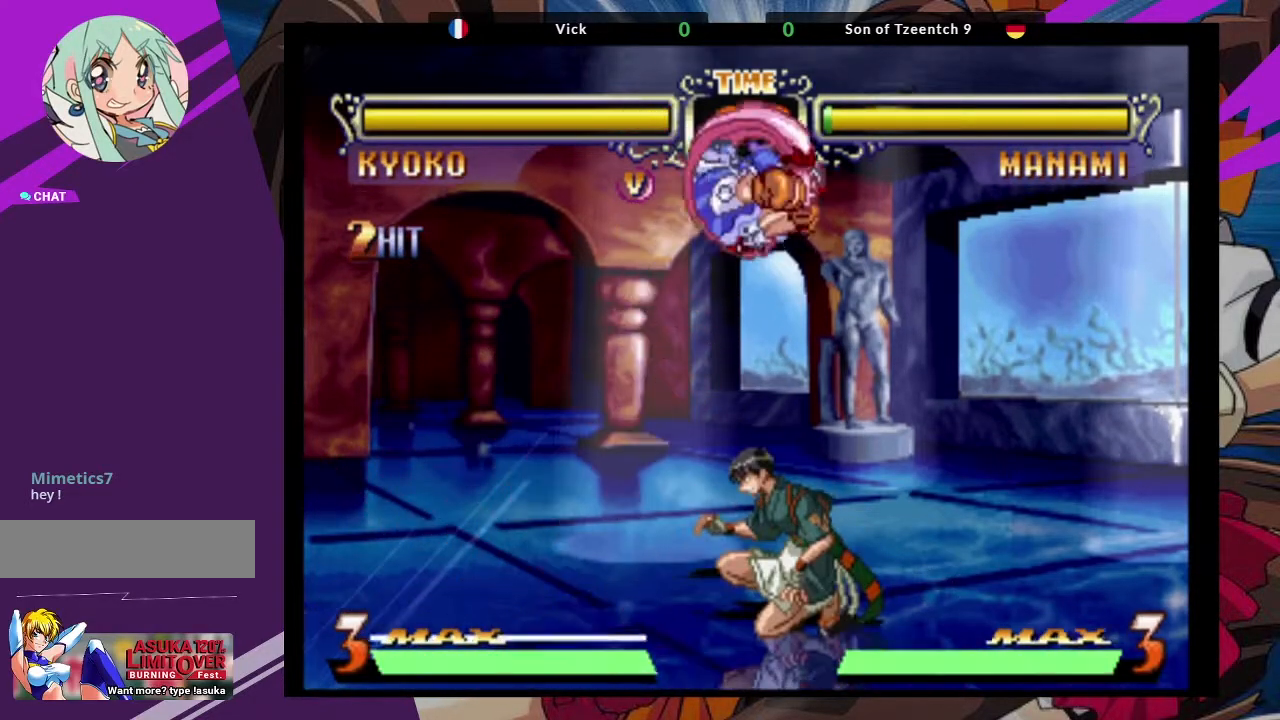
{"buttons": ["SQUARE"], "left_stick": "down-left", "events": [[200, "left_stick", "left"], [250, "left_stick", "down-left"], [467, "SQUARE", "down"]]}
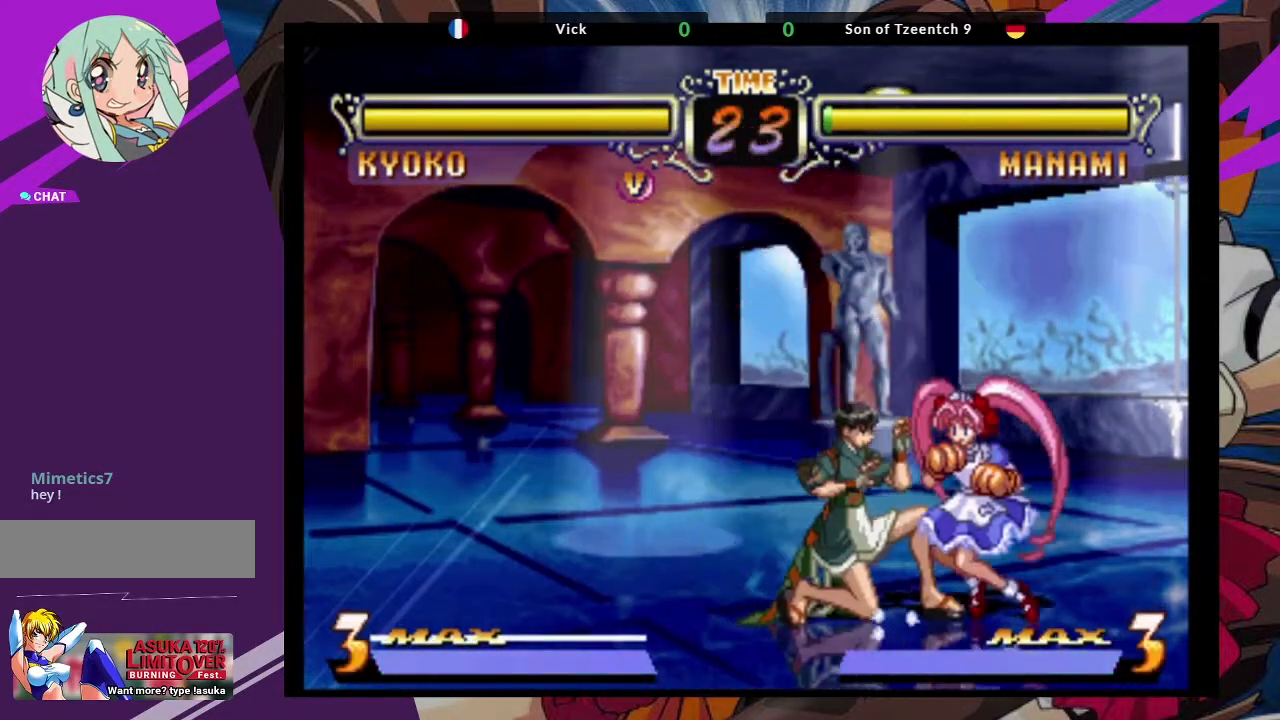
{"buttons": [], "left_stick": "down-left", "events": [[83, "SQUARE", "up"]]}
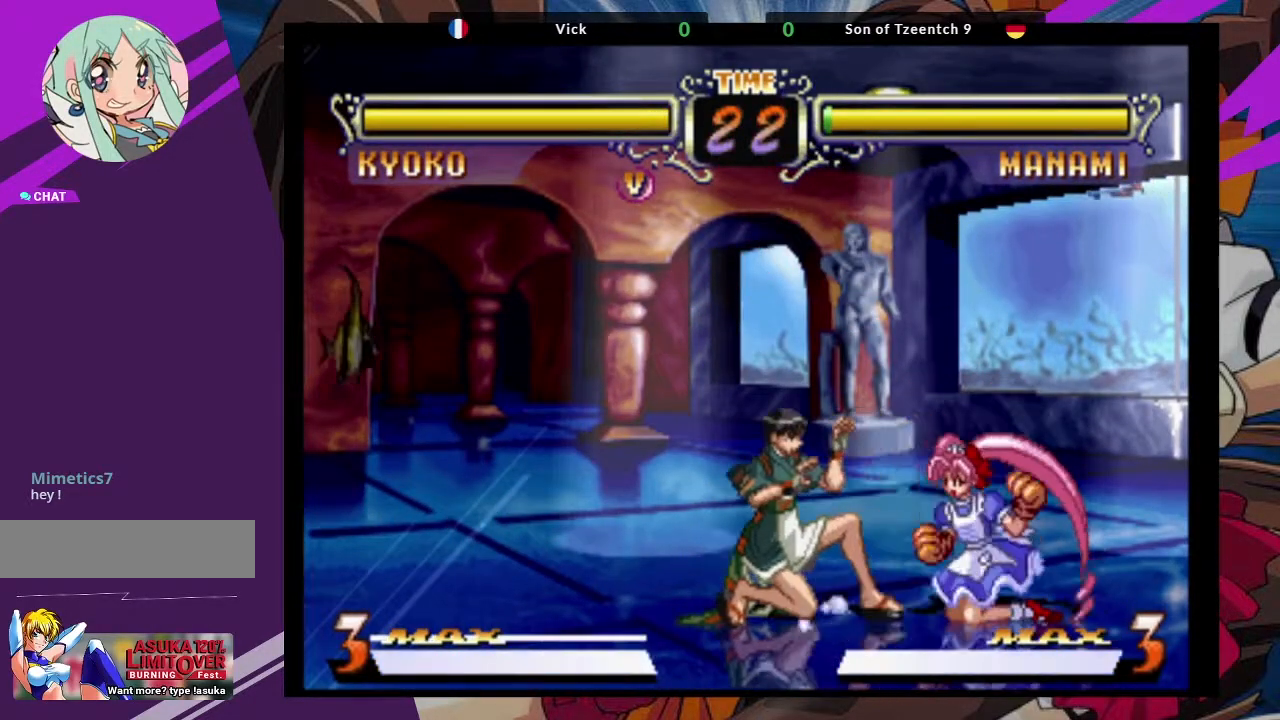
{"buttons": [], "left_stick": "down-left", "events": [[217, "CROSS", "down"], [350, "CROSS", "up"]]}
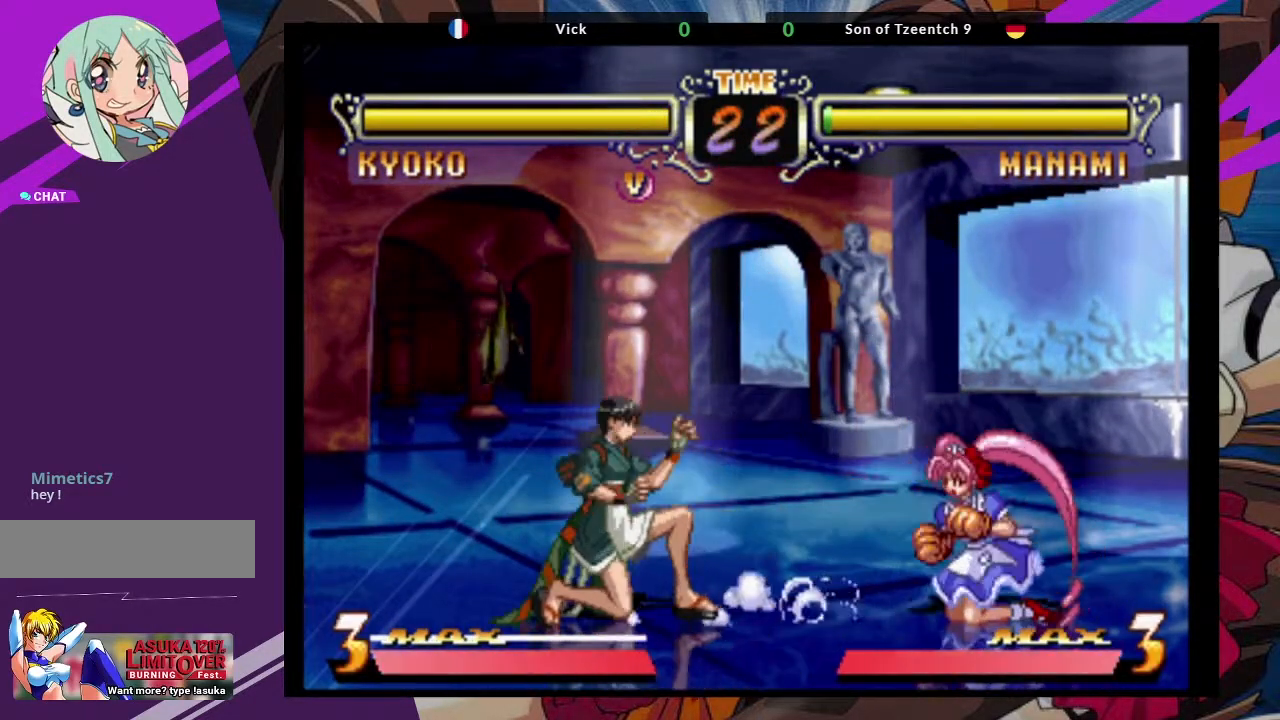
{"buttons": [], "left_stick": "center"}
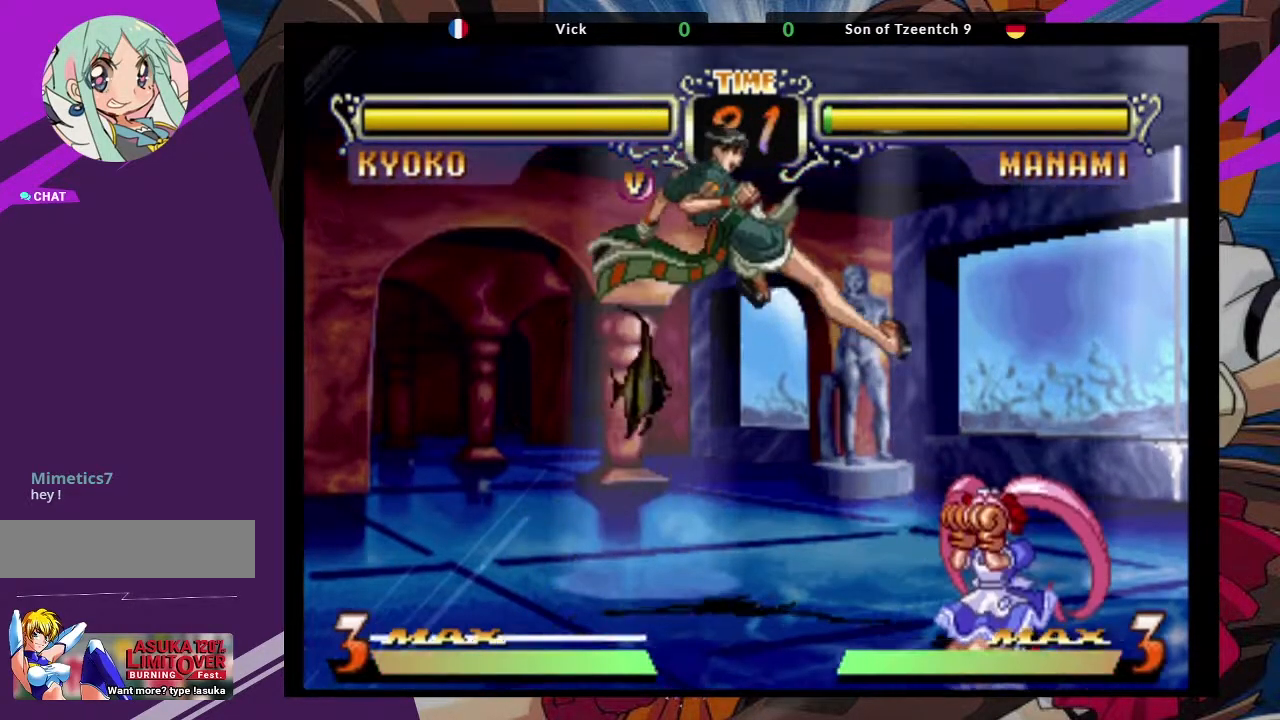
{"buttons": [], "left_stick": "down-left", "events": [[50, "CIRCLE", "down"], [167, "CIRCLE", "up"], [350, "left_stick", "down"], [400, "left_stick", "down-left"]]}
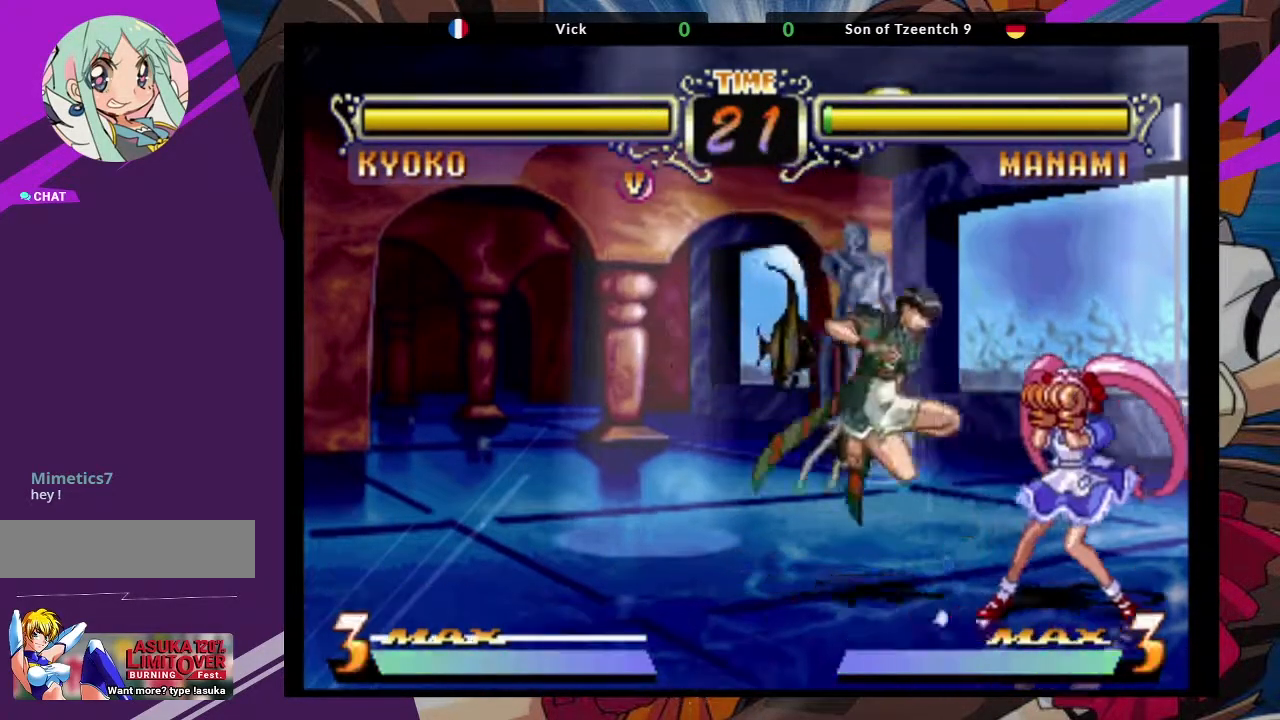
{"buttons": [], "left_stick": "down-left", "events": [[67, "CROSS", "down"], [183, "CROSS", "up"], [333, "CIRCLE", "down"], [400, "CIRCLE", "up"]]}
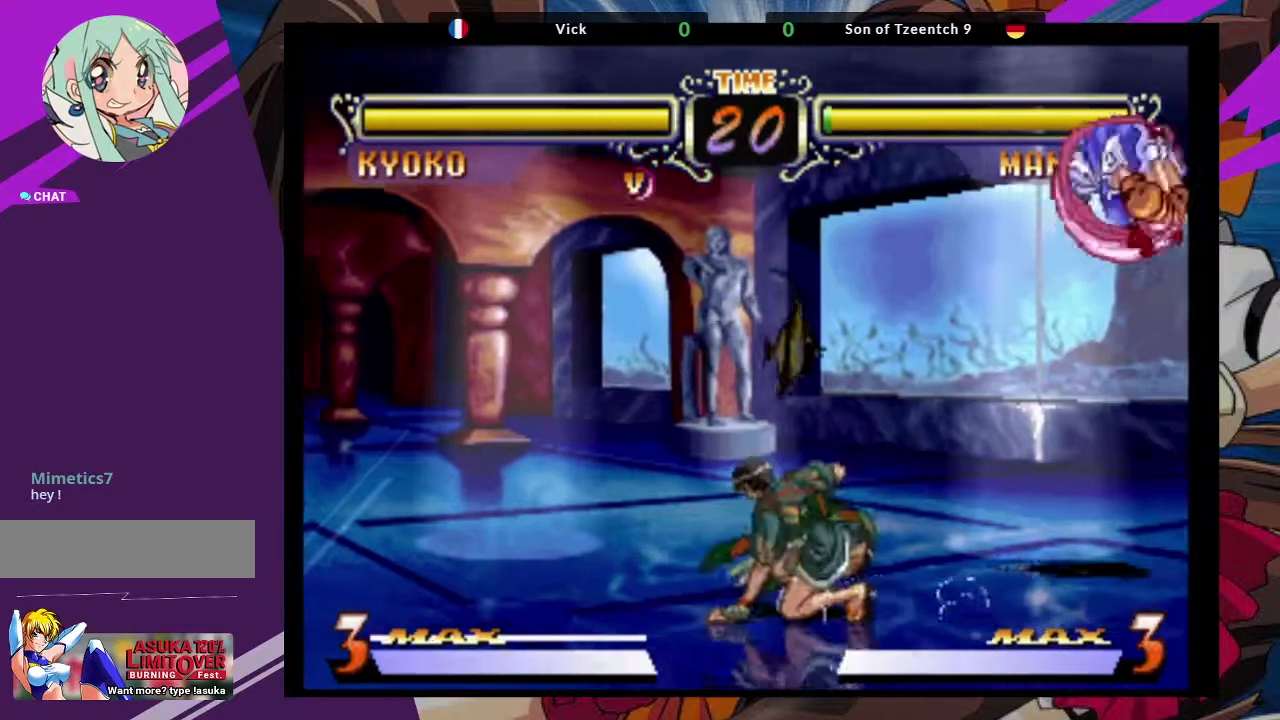
{"buttons": [], "left_stick": "up", "events": [[267, "left_stick", "down-right"], [333, "left_stick", "right"], [400, "CROSS", "down"], [417, "CIRCLE", "down"], [450, "CIRCLE", "up"], [450, "CROSS", "up"], [467, "left_stick", "up"]]}